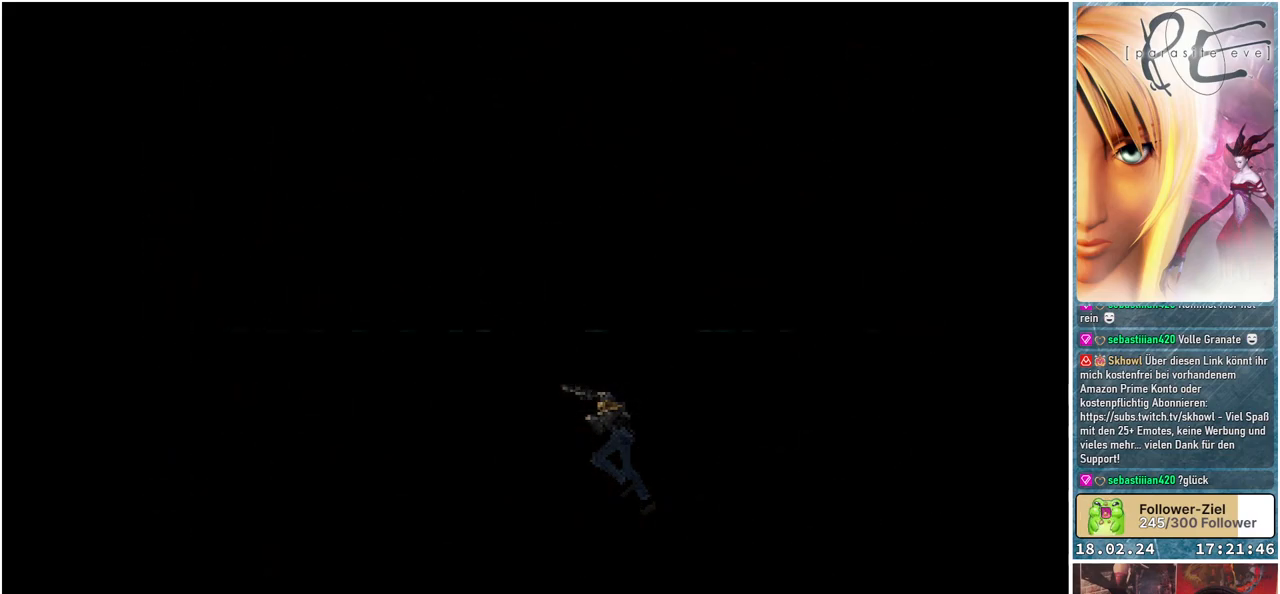
Gameplay with a controller (Xbox layout); each line is a JSON object with the inputs held at the frame after it. "events" lists button and stick changes between this image and that frame as [ms after this image, input, new state], when the widget could be followed in between. Not read: START left_stick right_stick.
{"buttons": ["A"], "events": [[83, "A", "up"], [167, "A", "down"], [300, "A", "up"], [383, "A", "down"]]}
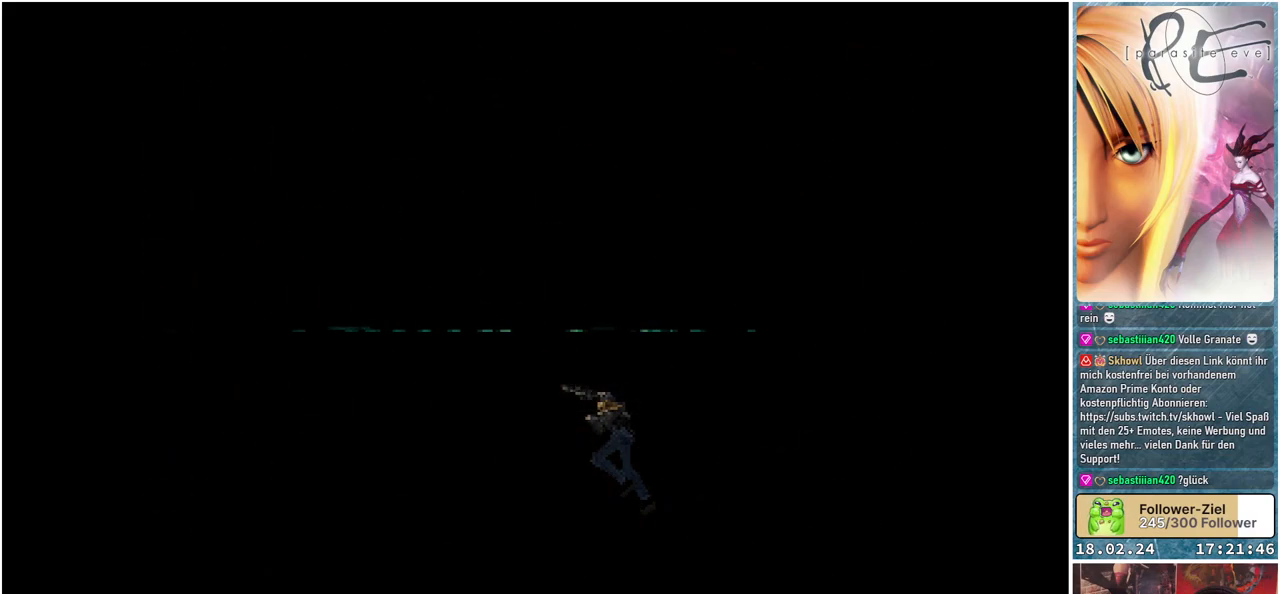
{"buttons": [], "events": [[17, "A", "up"], [117, "A", "down"], [233, "A", "up"], [333, "A", "down"], [450, "A", "up"]]}
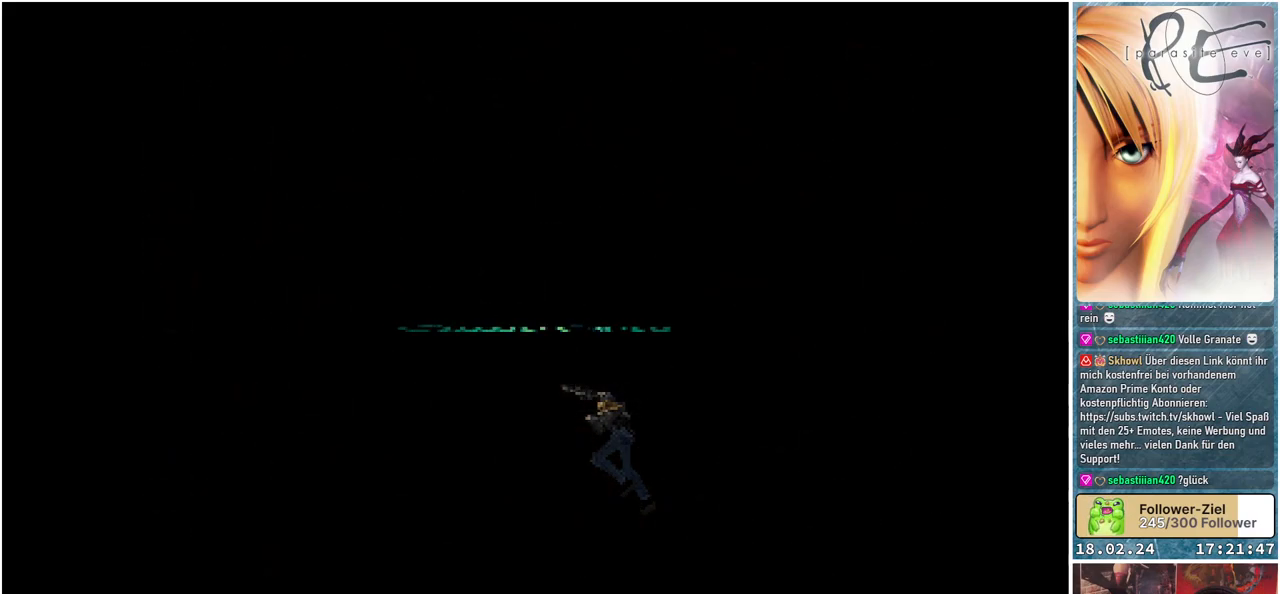
{"buttons": ["A"], "events": [[33, "A", "down"], [167, "A", "up"], [267, "A", "down"], [400, "A", "up"], [500, "A", "down"]]}
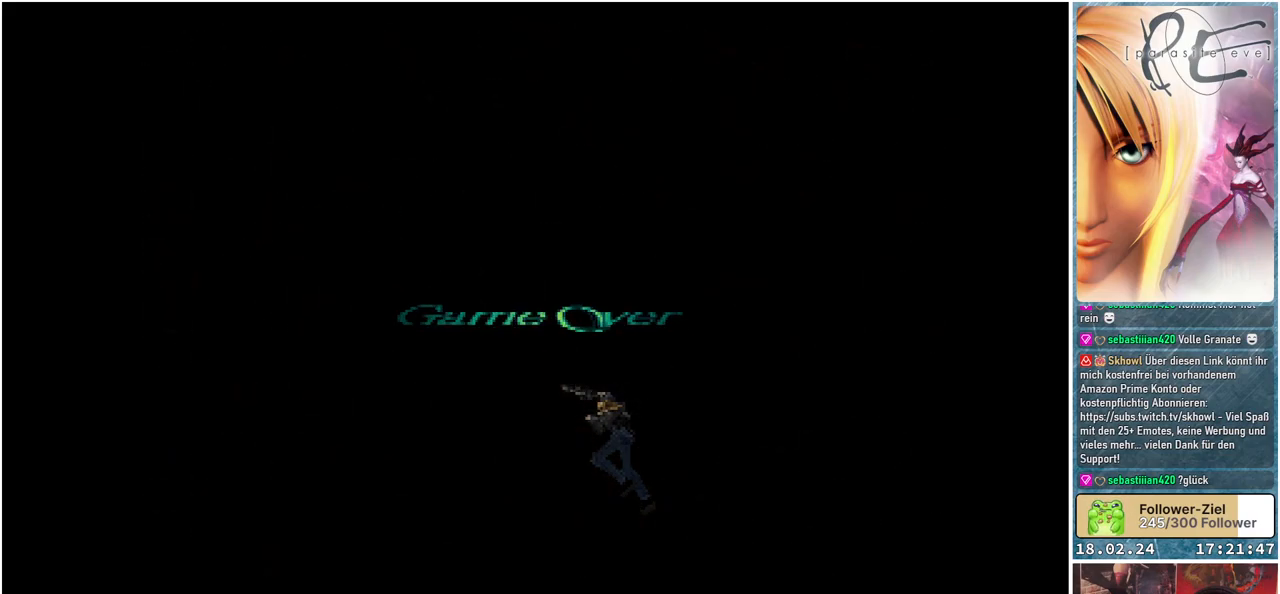
{"buttons": ["A"], "events": [[100, "A", "up"], [233, "A", "down"], [333, "A", "up"], [433, "A", "down"]]}
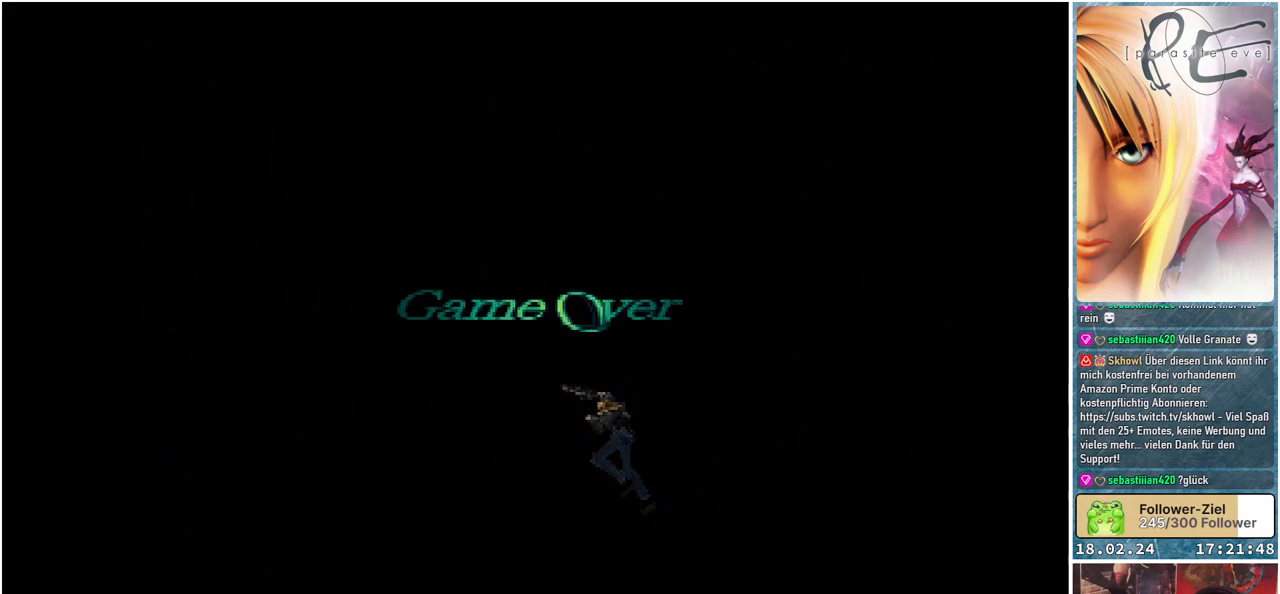
{"buttons": ["A"], "events": [[17, "A", "up"], [117, "A", "down"], [200, "A", "up"], [317, "A", "down"], [400, "A", "up"], [483, "A", "down"]]}
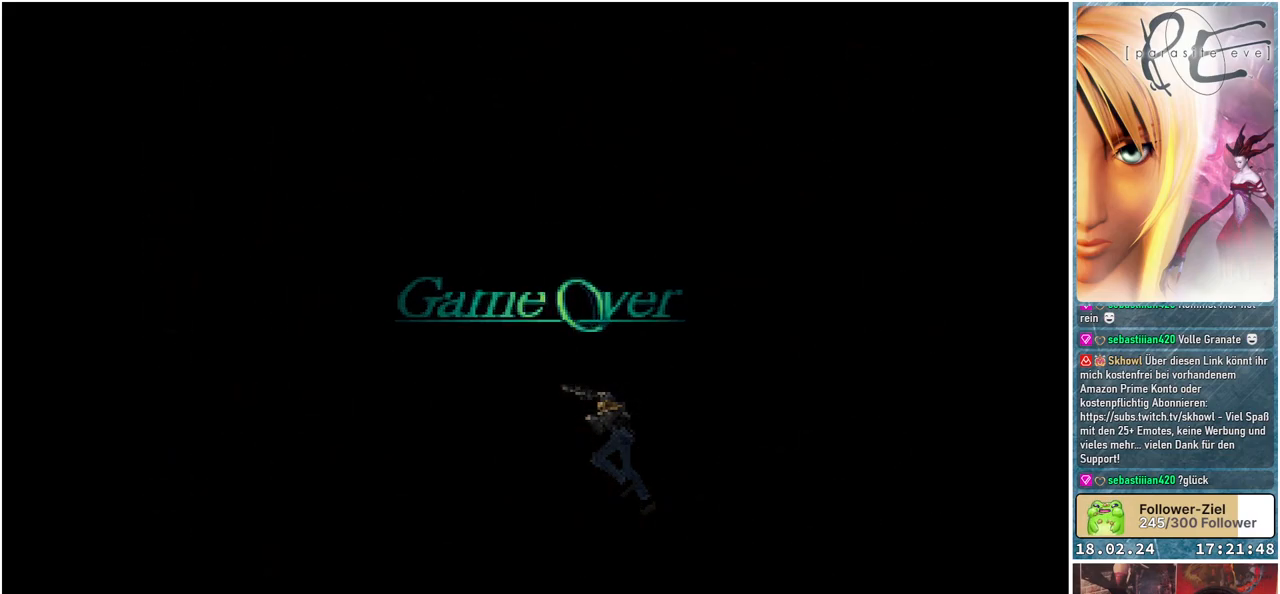
{"buttons": [], "events": [[67, "A", "up"], [133, "A", "down"], [250, "A", "up"], [333, "A", "down"], [433, "A", "up"]]}
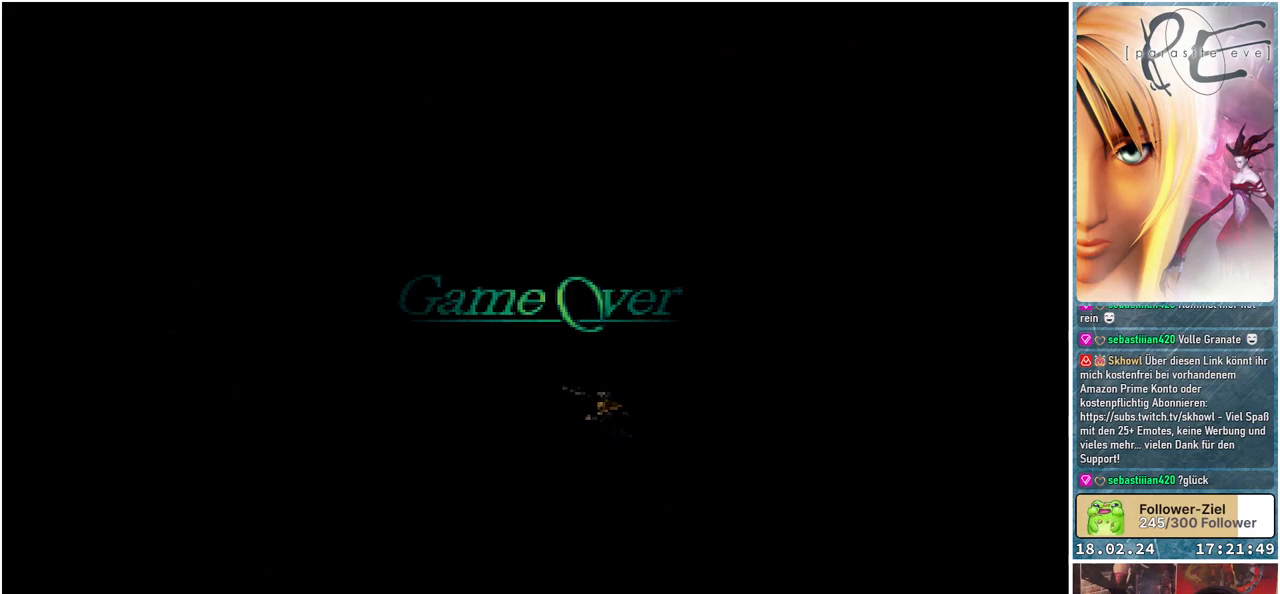
{"buttons": [], "events": [[33, "A", "down"], [117, "A", "up"], [200, "A", "down"], [300, "A", "up"], [383, "A", "down"], [467, "A", "up"]]}
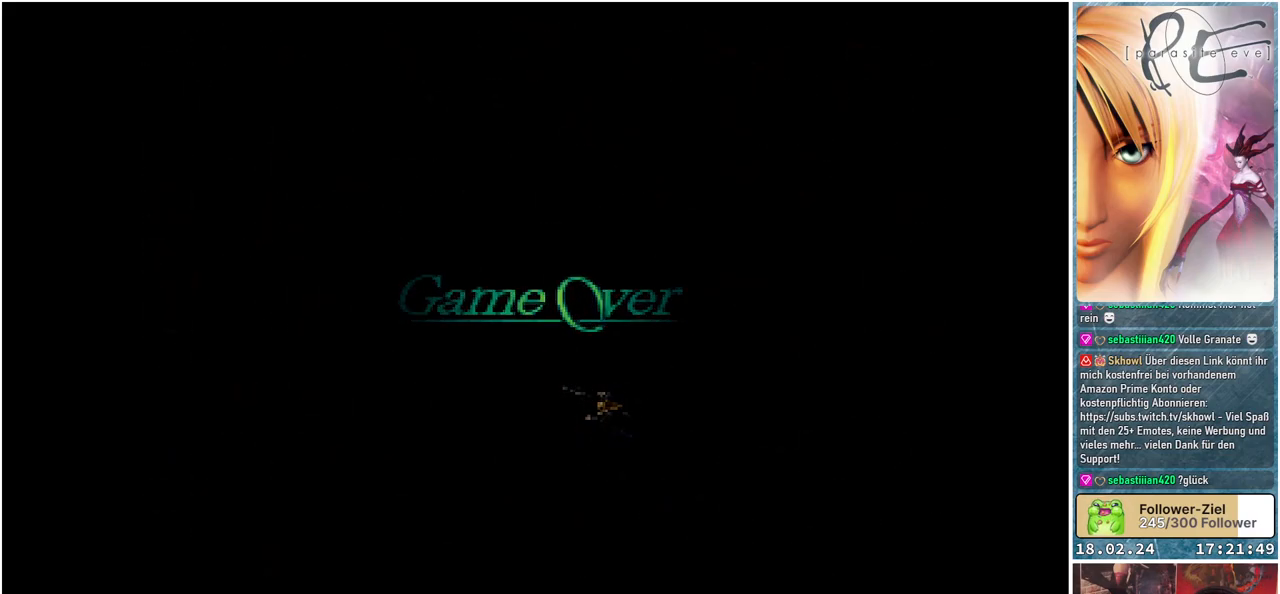
{"buttons": ["A"], "events": [[67, "A", "down"], [150, "A", "up"], [250, "A", "down"], [350, "A", "up"], [417, "A", "down"]]}
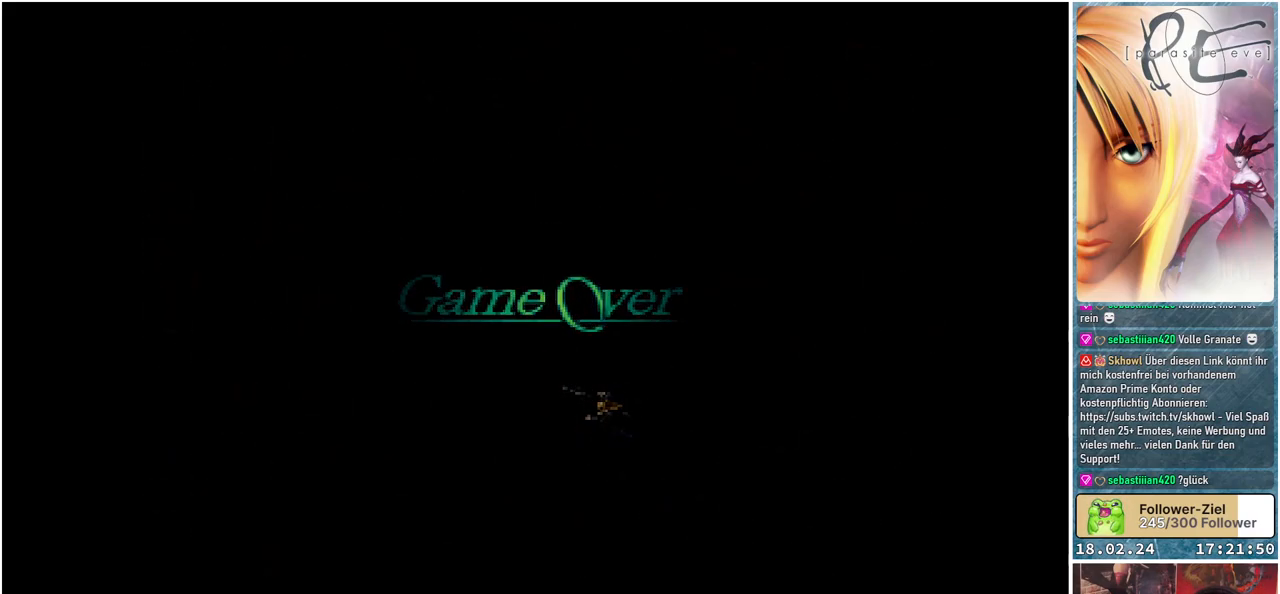
{"buttons": ["A"], "events": [[17, "A", "up"], [100, "A", "down"], [200, "A", "up"], [283, "A", "down"], [350, "A", "up"], [450, "A", "down"]]}
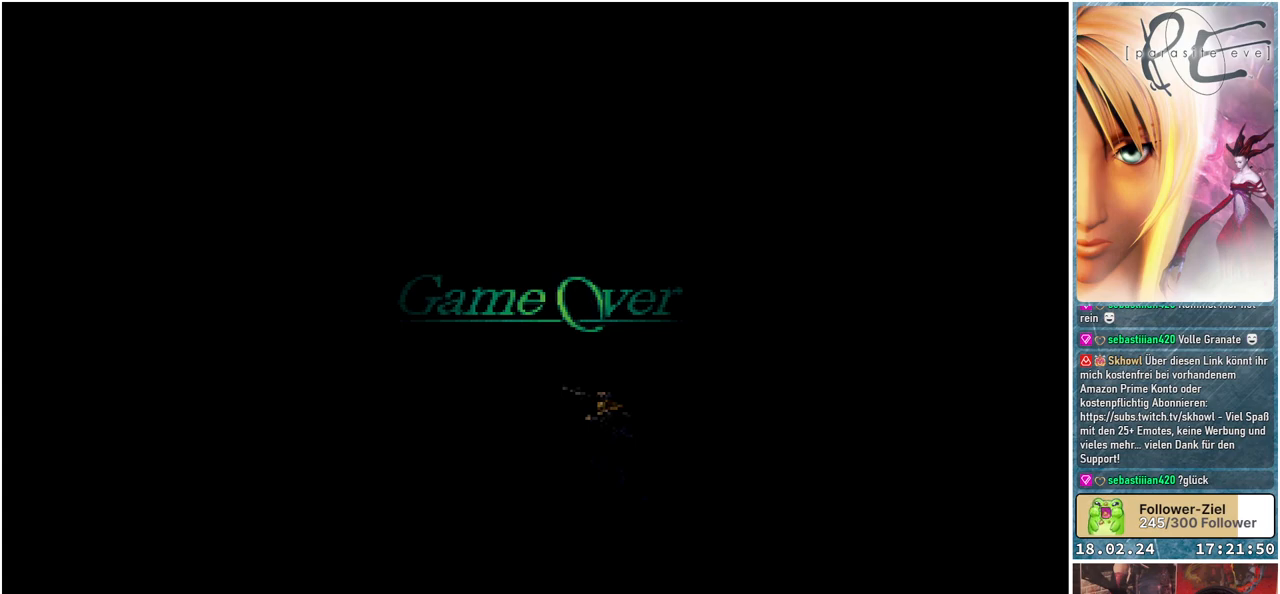
{"buttons": ["A"], "events": [[33, "A", "up"], [117, "A", "down"], [183, "A", "up"], [283, "A", "down"], [367, "A", "up"], [433, "A", "down"]]}
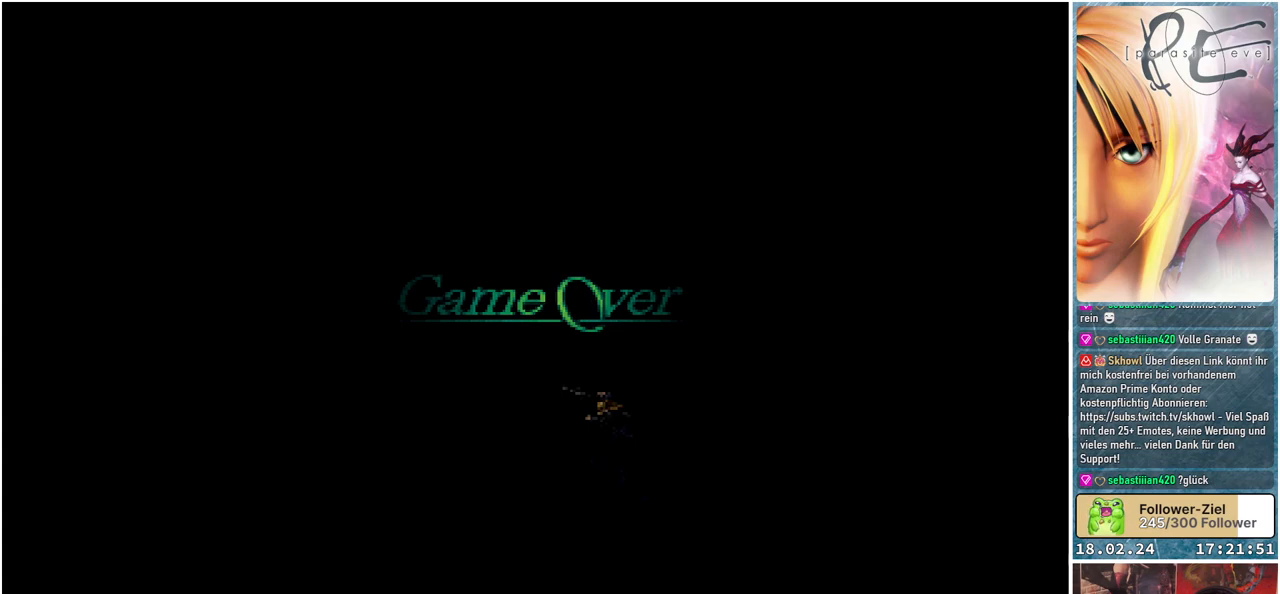
{"buttons": ["A"], "events": [[17, "A", "up"], [83, "A", "down"], [183, "A", "up"], [267, "A", "down"], [350, "A", "up"], [417, "A", "down"]]}
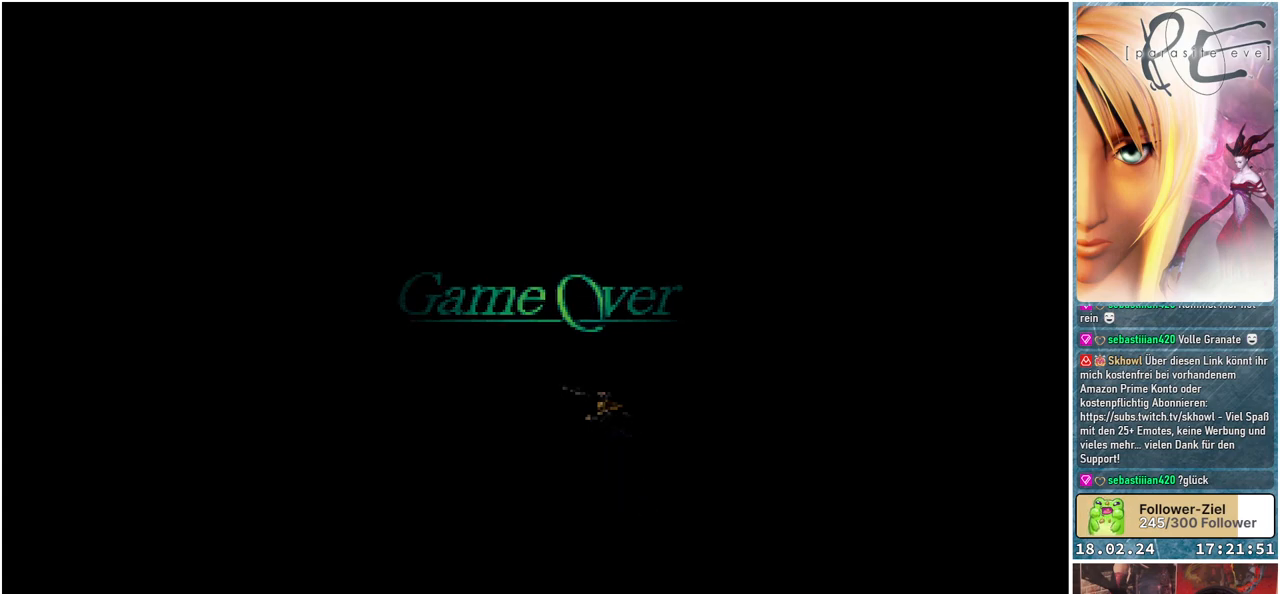
{"buttons": [], "events": [[33, "A", "up"], [100, "A", "down"], [183, "A", "up"], [250, "A", "down"], [350, "A", "up"], [400, "A", "down"], [500, "A", "up"]]}
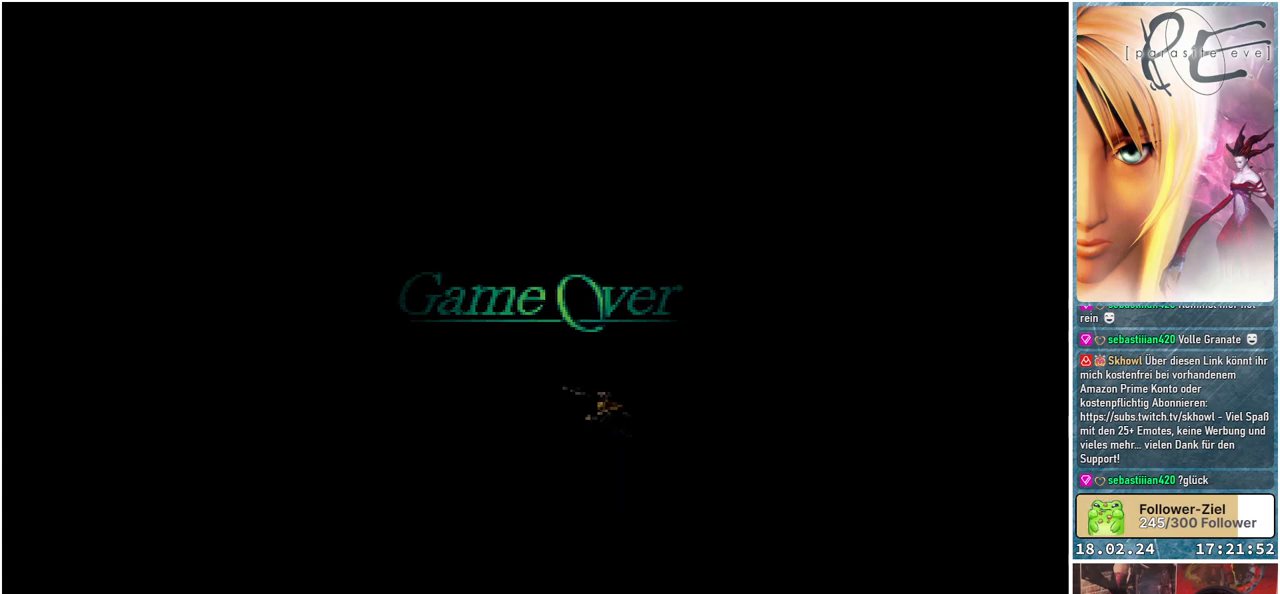
{"buttons": [], "events": [[50, "A", "down"], [167, "A", "up"], [233, "A", "down"], [333, "A", "up"], [400, "A", "down"], [500, "A", "up"]]}
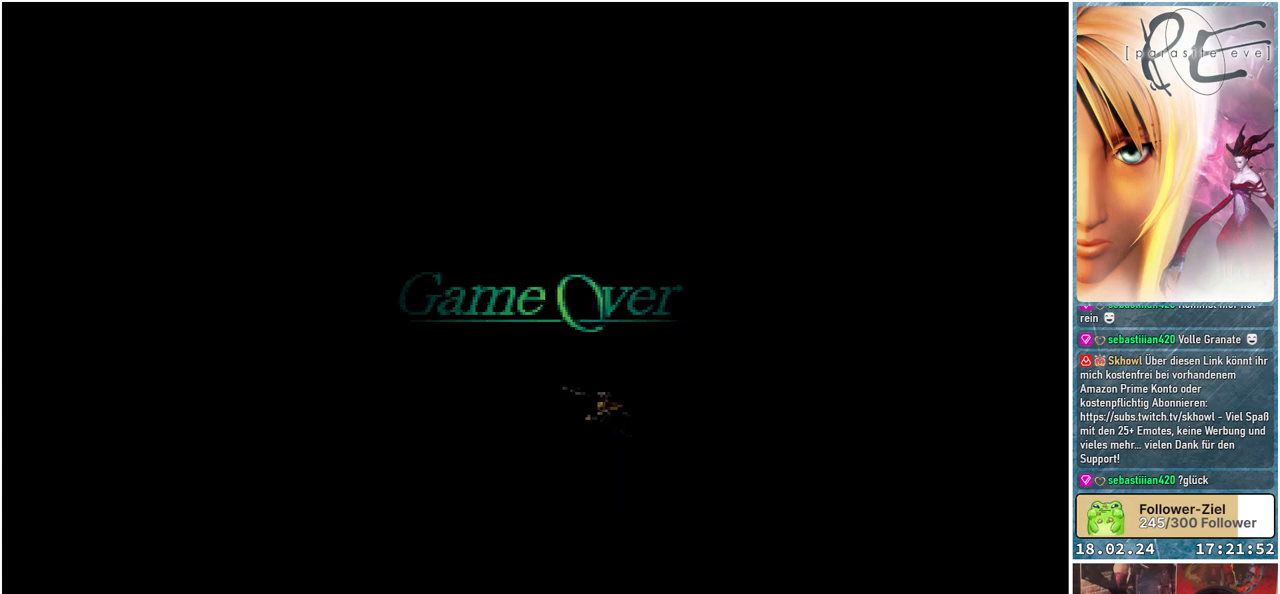
{"buttons": [], "events": [[67, "A", "down"], [167, "A", "up"], [233, "A", "down"], [317, "A", "up"], [383, "A", "down"], [483, "A", "up"]]}
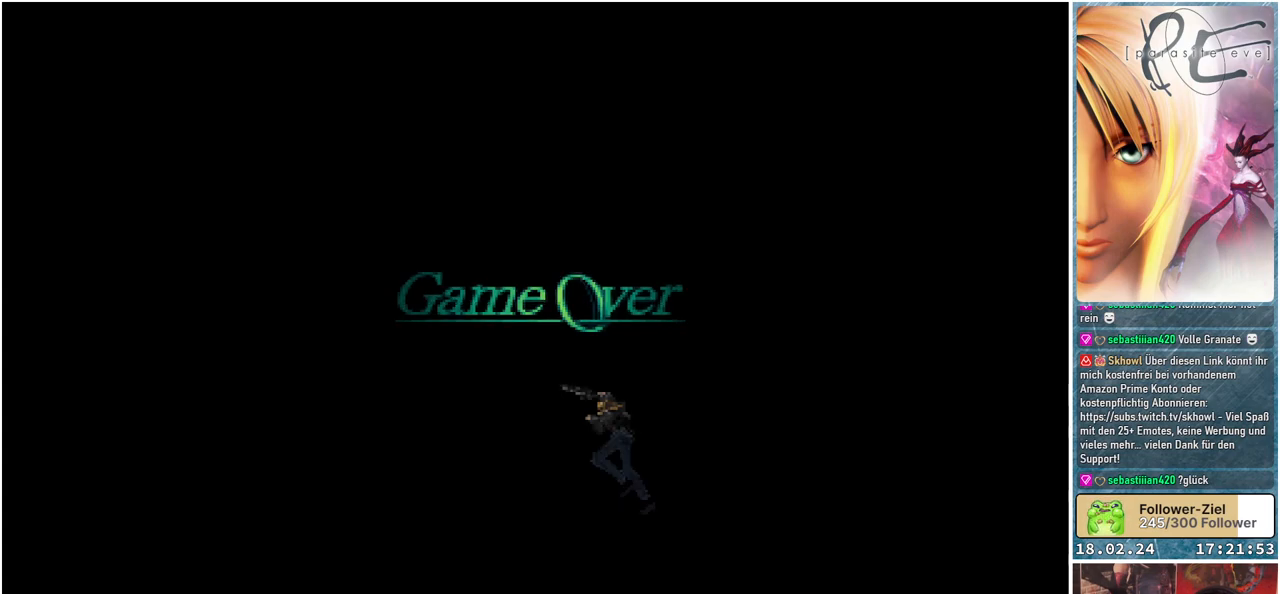
{"buttons": ["A"], "events": [[67, "A", "down"], [167, "A", "up"], [233, "A", "down"], [333, "A", "up"], [400, "A", "down"]]}
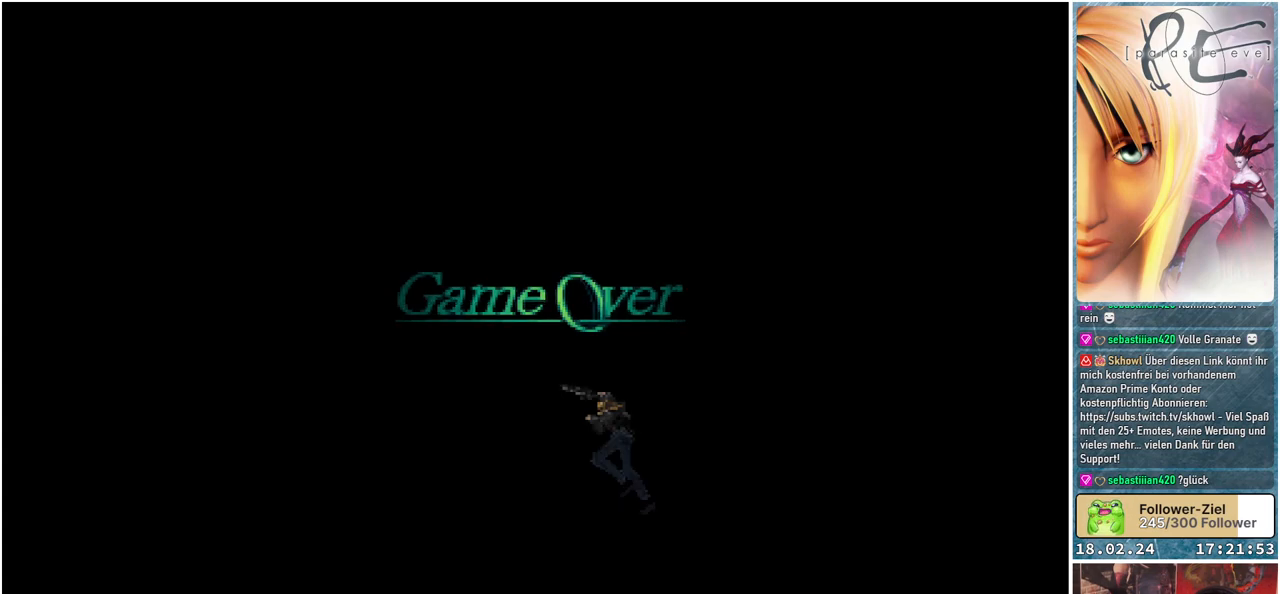
{"buttons": [], "events": [[17, "A", "up"], [83, "A", "down"], [167, "A", "up"], [250, "A", "down"], [350, "A", "up"], [400, "A", "down"], [500, "A", "up"]]}
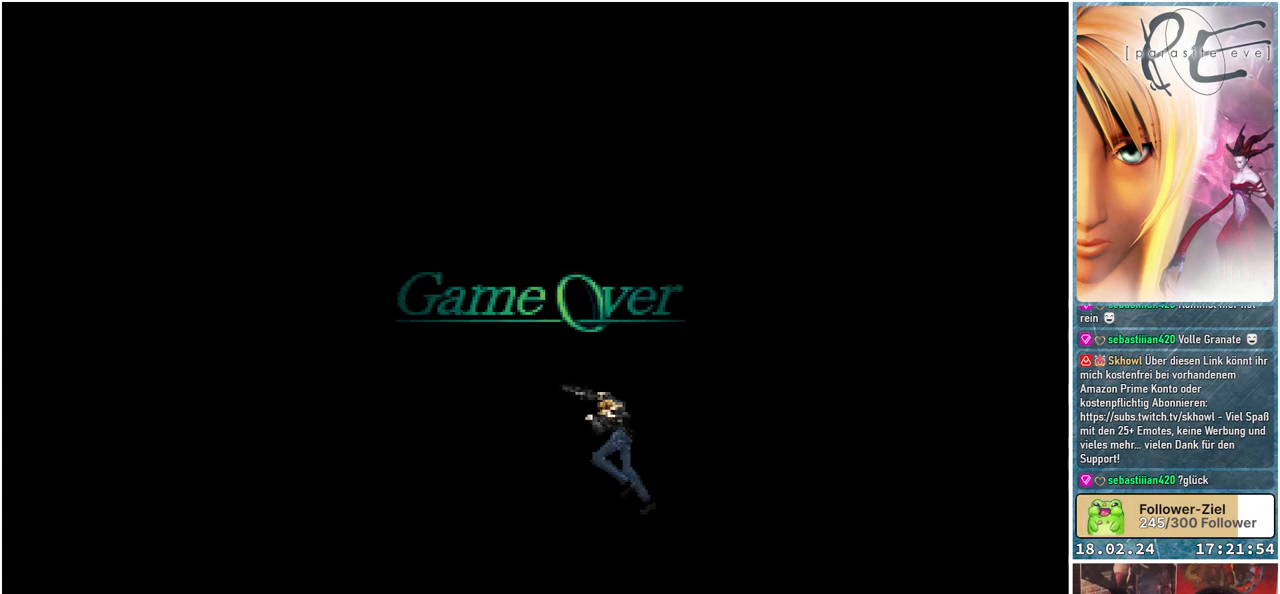
{"buttons": ["A"], "events": [[67, "A", "down"], [167, "A", "up"], [233, "A", "down"], [350, "A", "up"], [417, "A", "down"]]}
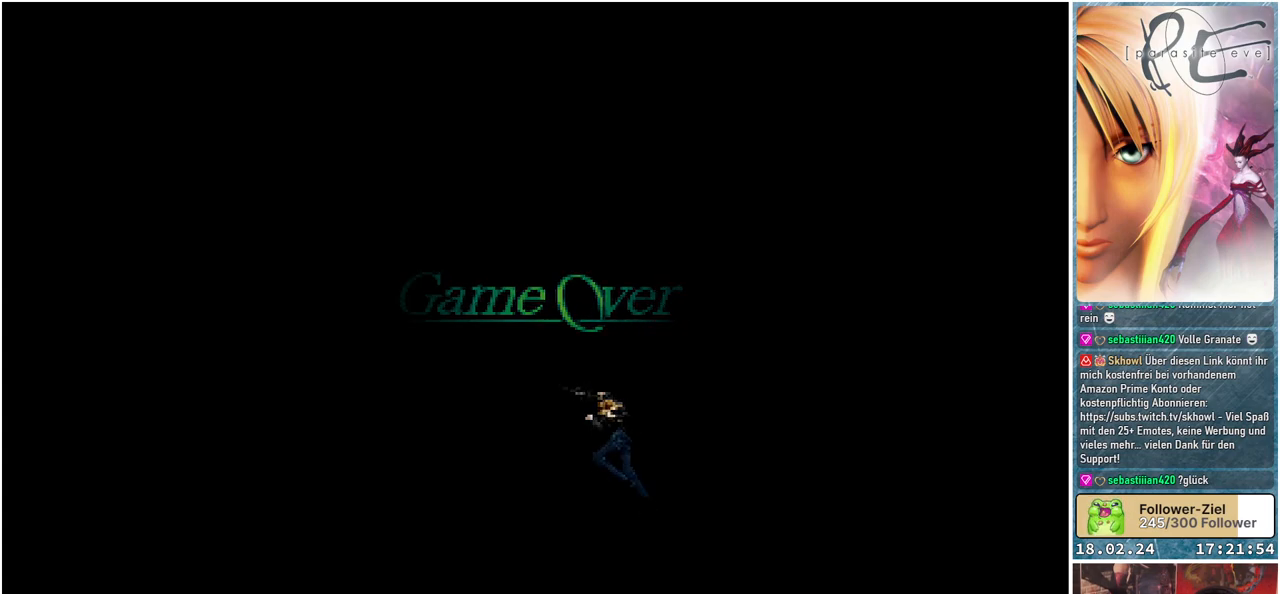
{"buttons": ["A"], "events": [[17, "A", "up"], [83, "A", "down"], [183, "A", "up"], [250, "A", "down"], [350, "A", "up"], [417, "A", "down"]]}
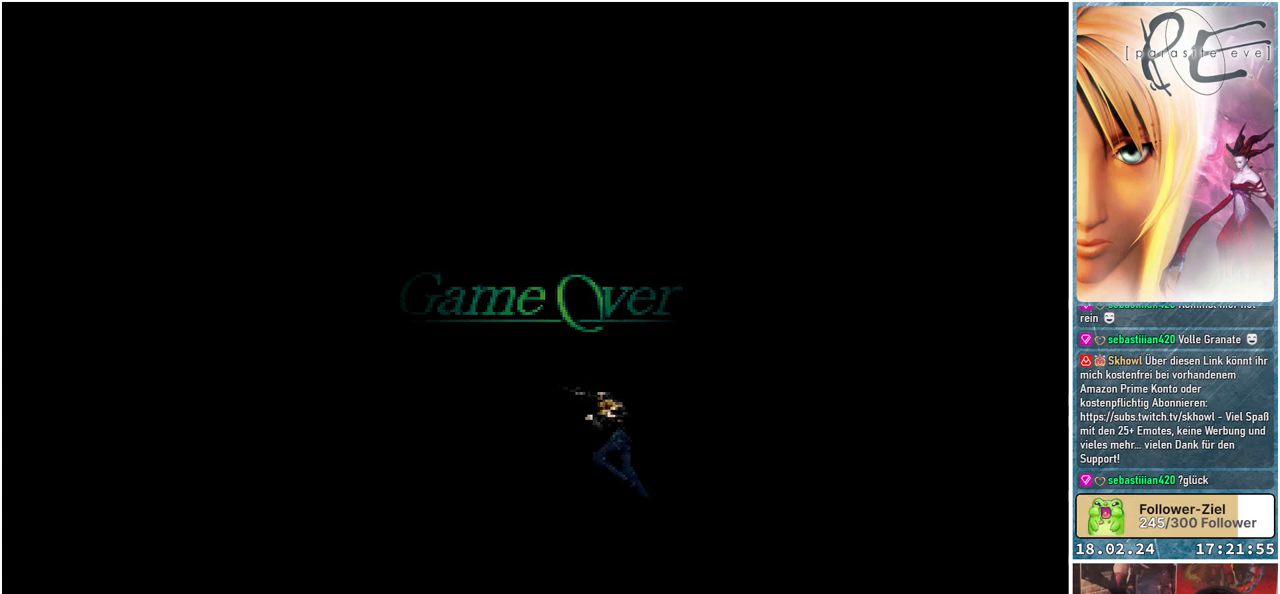
{"buttons": [], "events": [[17, "A", "up"], [67, "A", "down"], [167, "A", "up"], [217, "A", "down"], [317, "A", "up"], [367, "A", "down"], [483, "A", "up"]]}
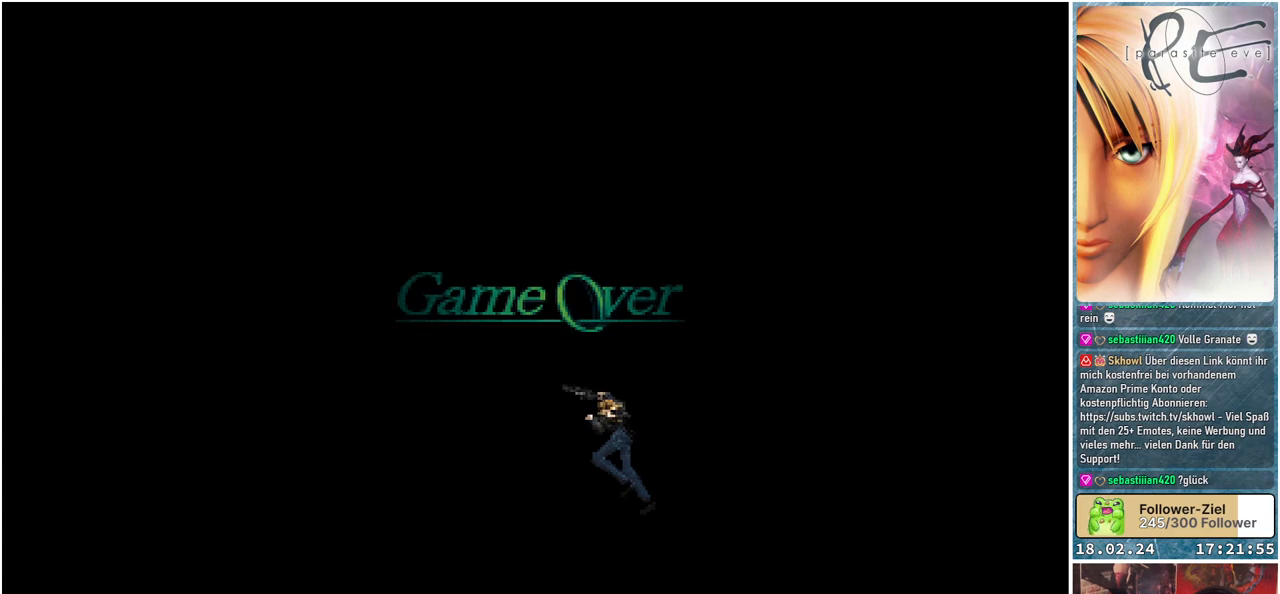
{"buttons": [], "events": [[17, "A", "down"], [133, "A", "up"]]}
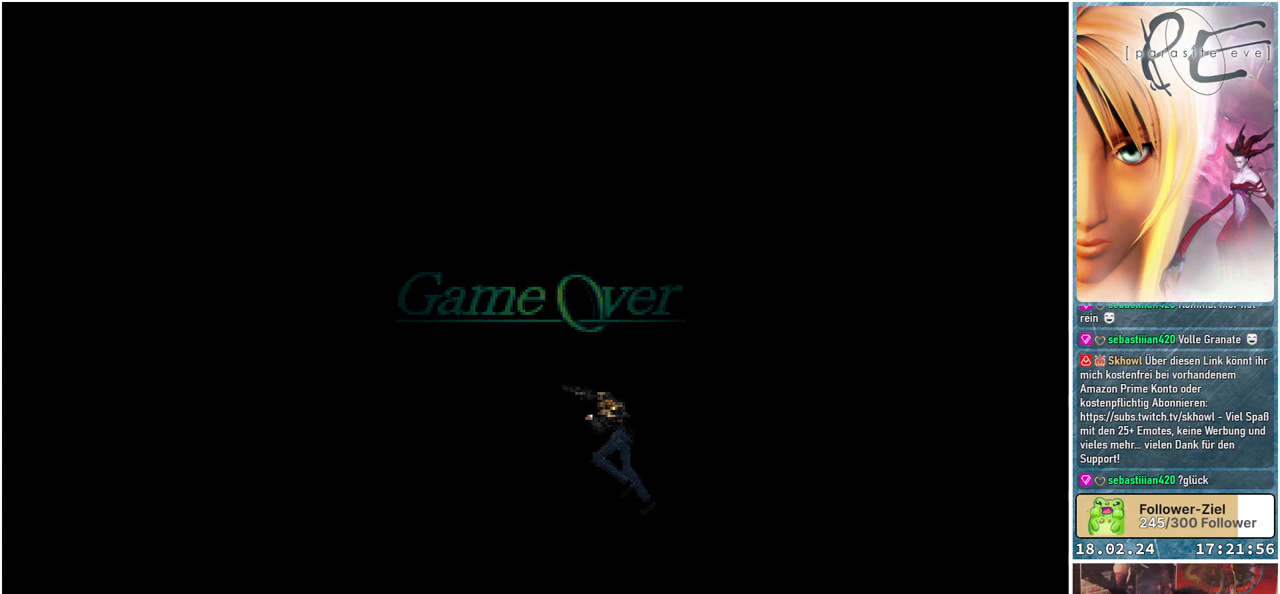
{"buttons": [], "events": [[400, "A", "down"], [500, "A", "up"]]}
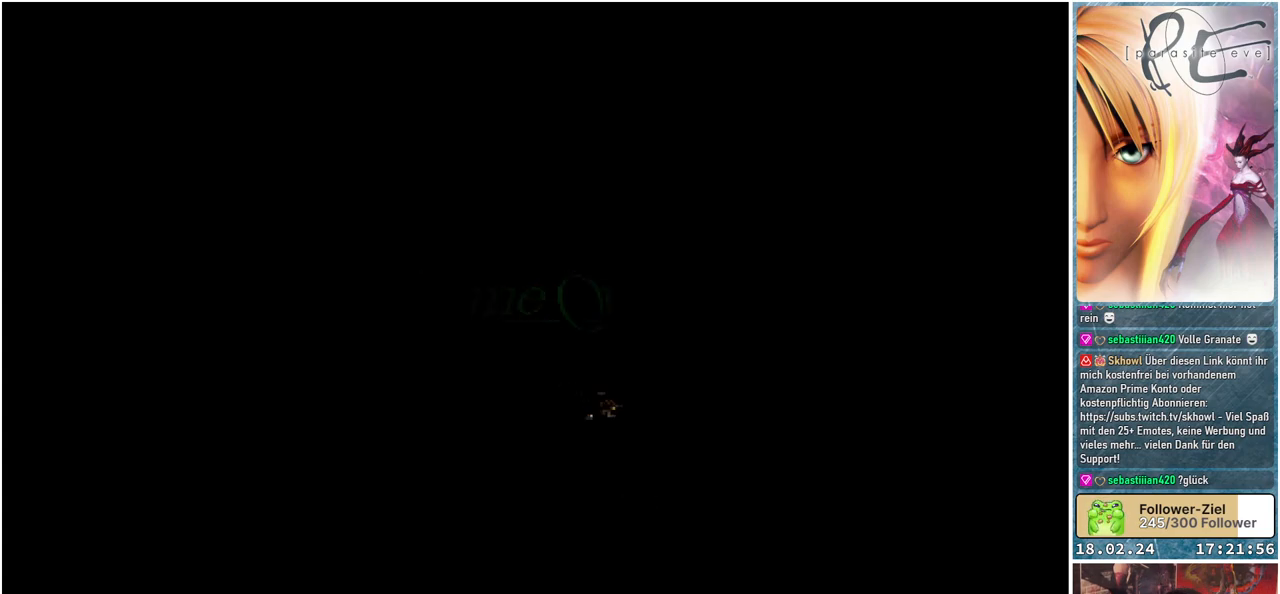
{"buttons": ["A"], "events": [[117, "A", "down"], [183, "A", "up"], [283, "A", "down"], [367, "A", "up"], [450, "A", "down"]]}
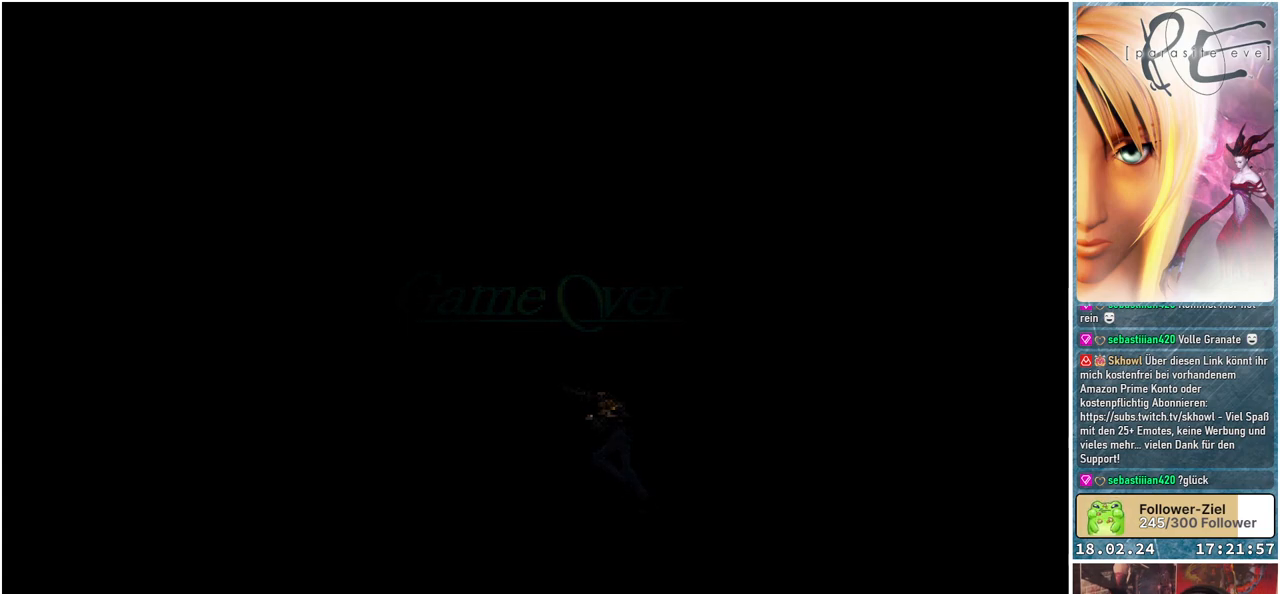
{"buttons": ["A"], "events": [[33, "A", "up"], [117, "A", "down"], [200, "A", "up"], [283, "A", "down"], [367, "A", "up"], [433, "A", "down"]]}
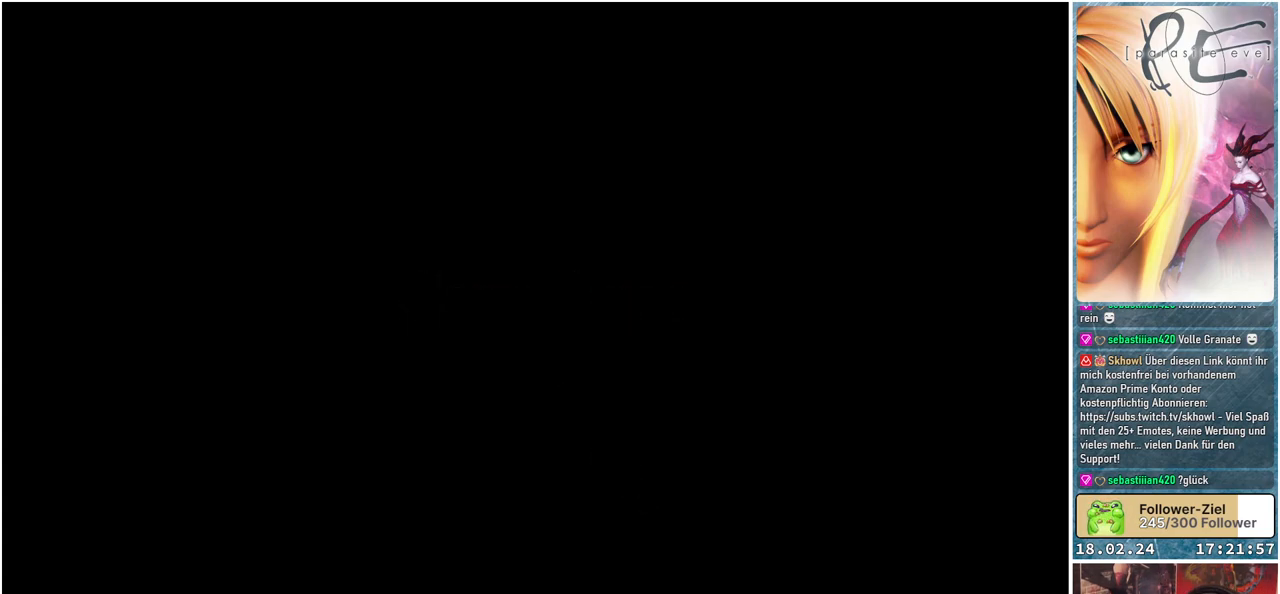
{"buttons": [], "events": [[33, "A", "up"], [100, "A", "down"], [183, "A", "up"]]}